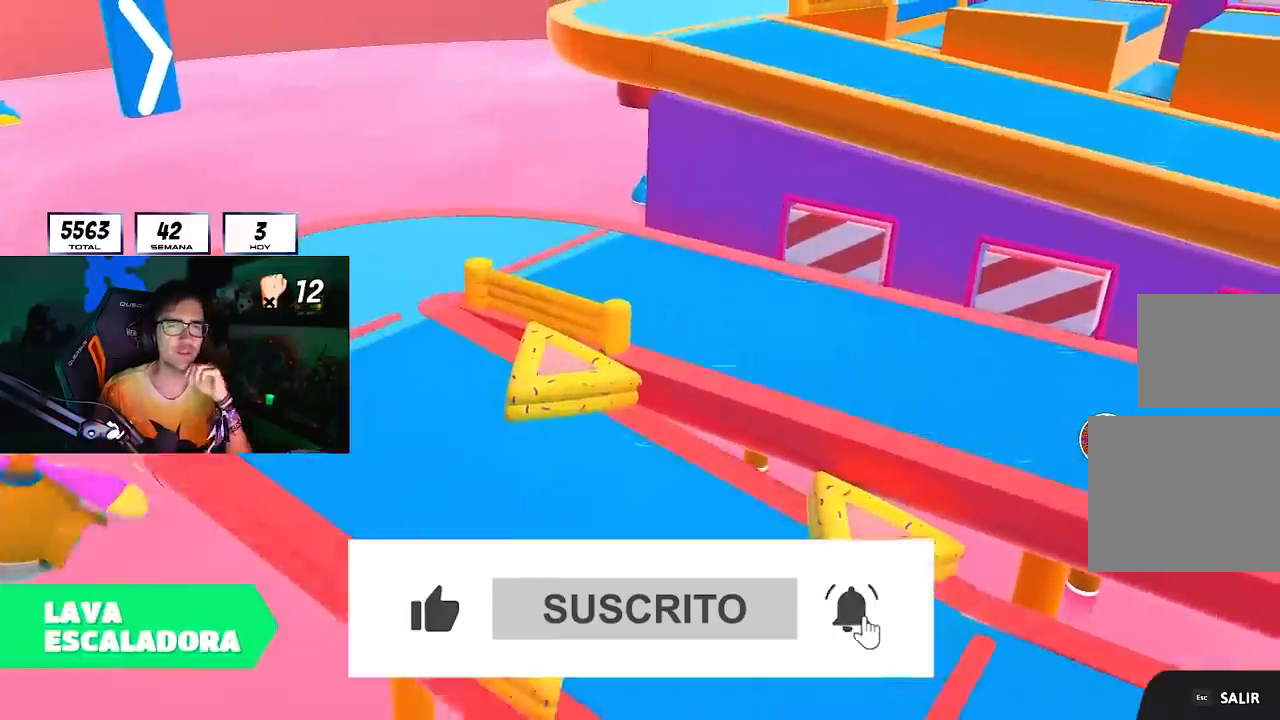
Gameplay with a controller (PlayStation layout); each line is a JSON object with the inputs held at the frame after it. "events" lists button and stick changes between this image and that frame as [ms after this image, input, new state], when the widget could be followed in between.
{"buttons": [], "left_stick": "center", "right_stick": "center", "events": [[217, "L1", "down"], [283, "L1", "up"]]}
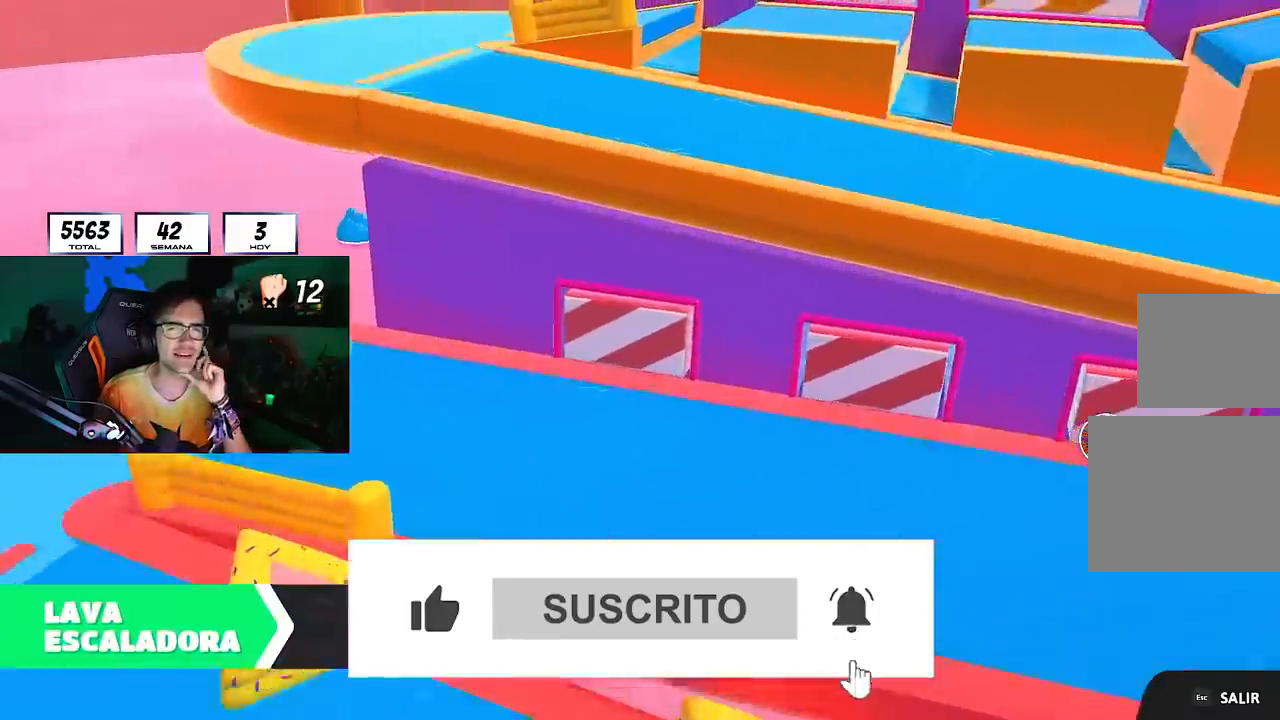
{"buttons": [], "left_stick": "center", "right_stick": "center", "events": []}
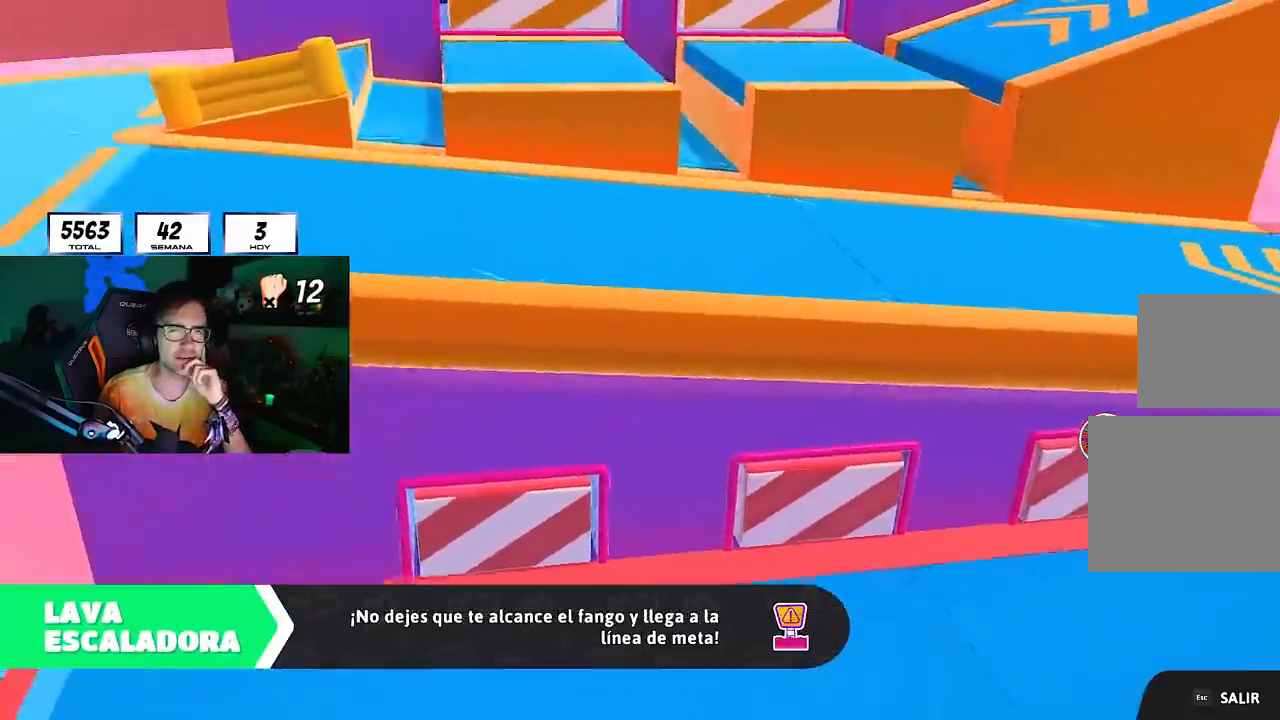
{"buttons": [], "left_stick": "center", "right_stick": "center", "events": []}
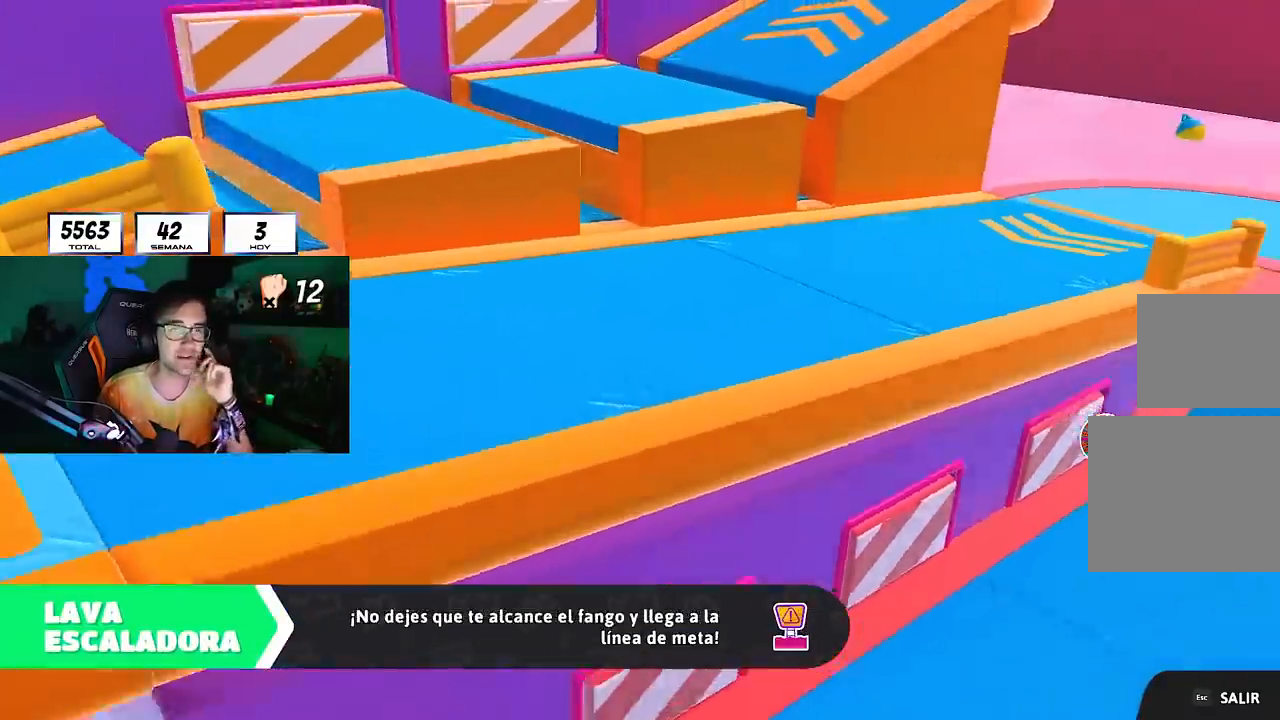
{"buttons": [], "left_stick": "center", "right_stick": "center", "events": []}
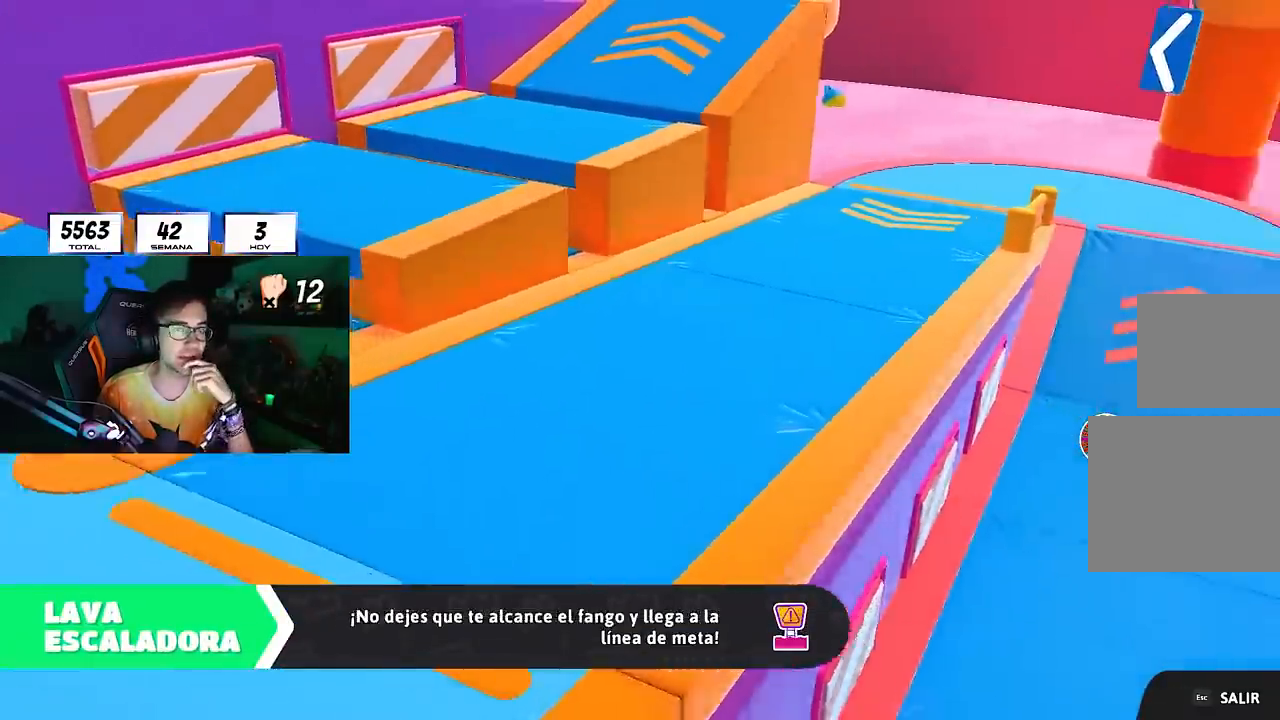
{"buttons": [], "left_stick": "center", "right_stick": "center", "events": []}
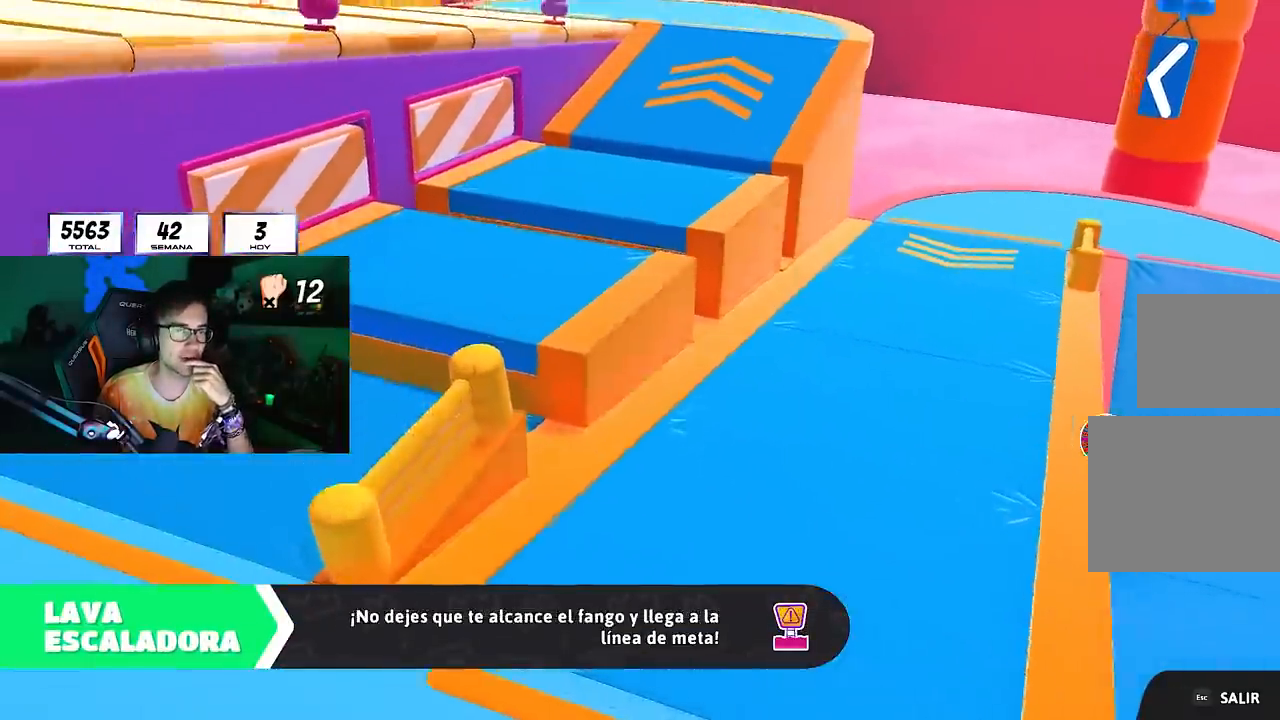
{"buttons": [], "left_stick": "center", "right_stick": "center", "events": []}
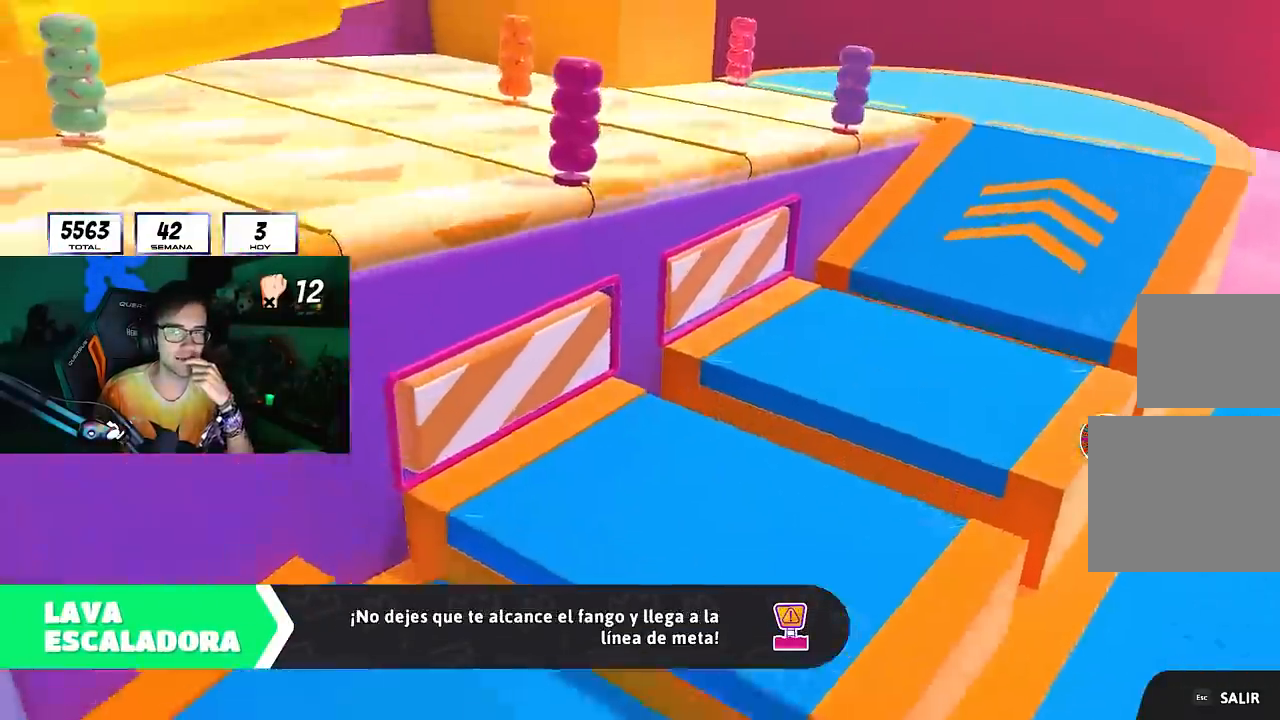
{"buttons": [], "left_stick": "center", "right_stick": "center", "events": []}
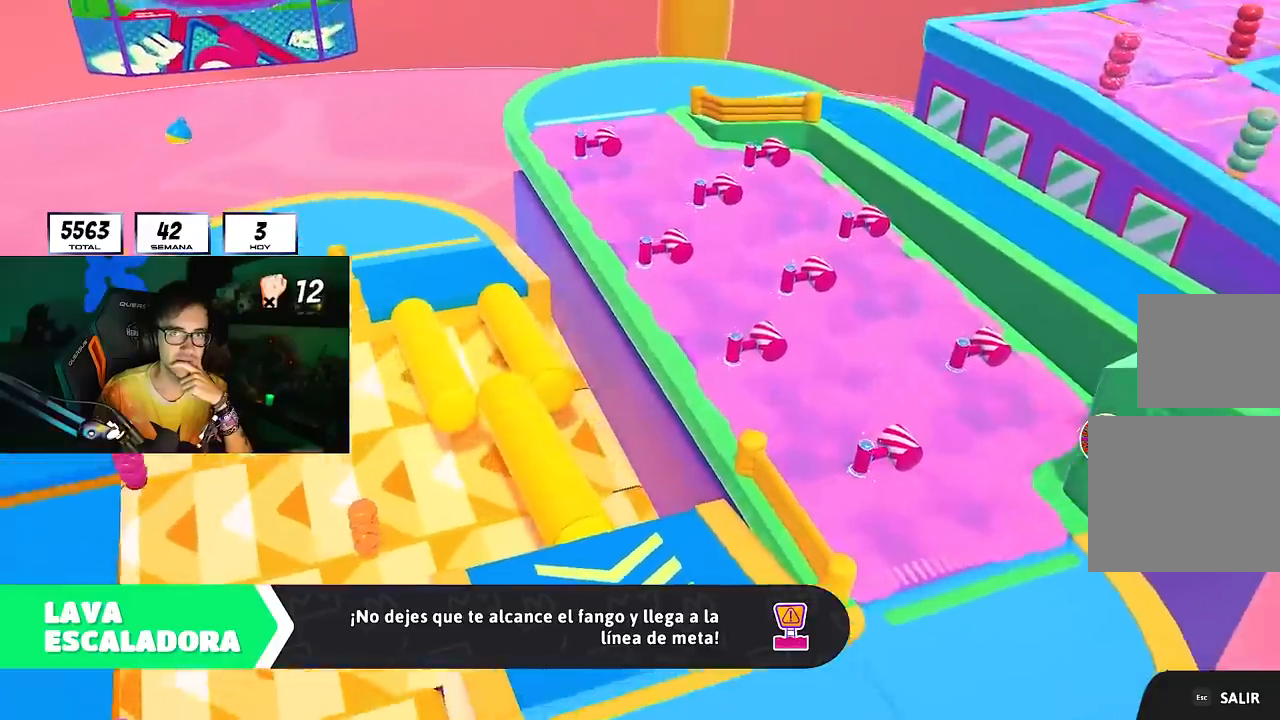
{"buttons": [], "left_stick": "center", "right_stick": "center", "events": [[133, "L1", "down"], [183, "L1", "up"]]}
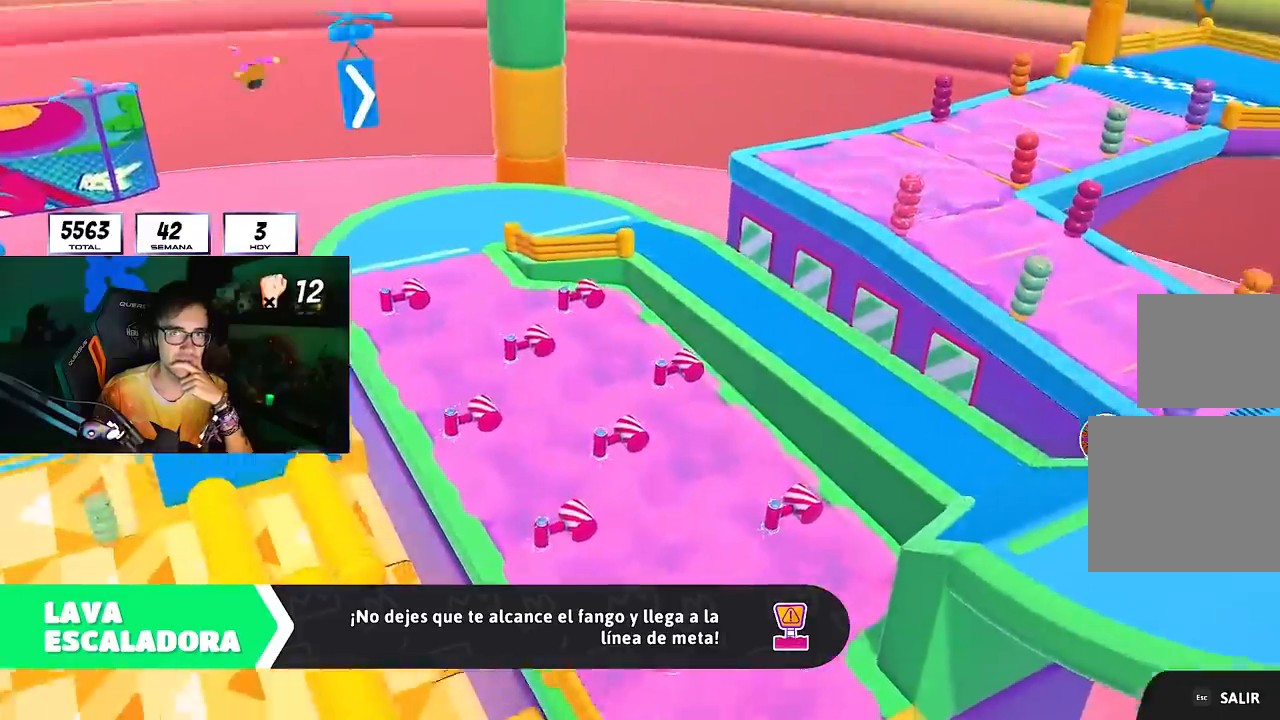
{"buttons": [], "left_stick": "center", "right_stick": "center", "events": []}
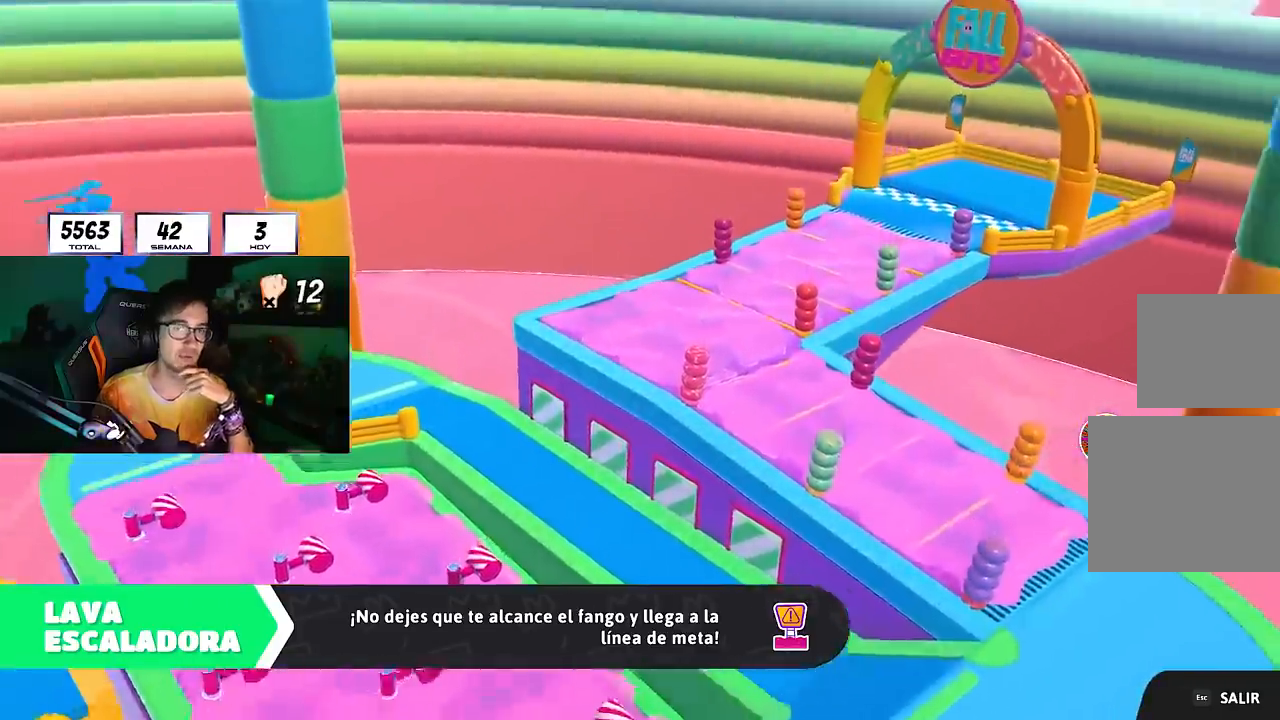
{"buttons": [], "left_stick": "center", "right_stick": "center", "events": [[450, "L1", "down"], [500, "L1", "up"]]}
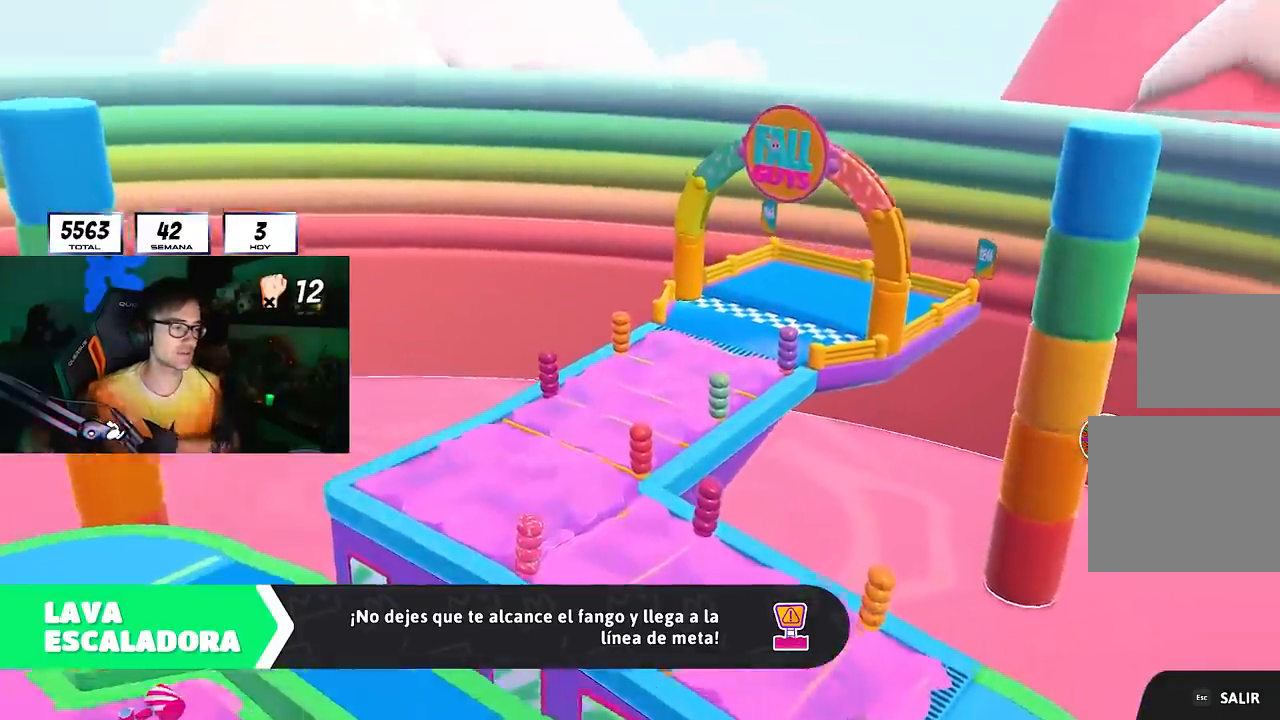
{"buttons": [], "left_stick": "center", "right_stick": "center", "events": []}
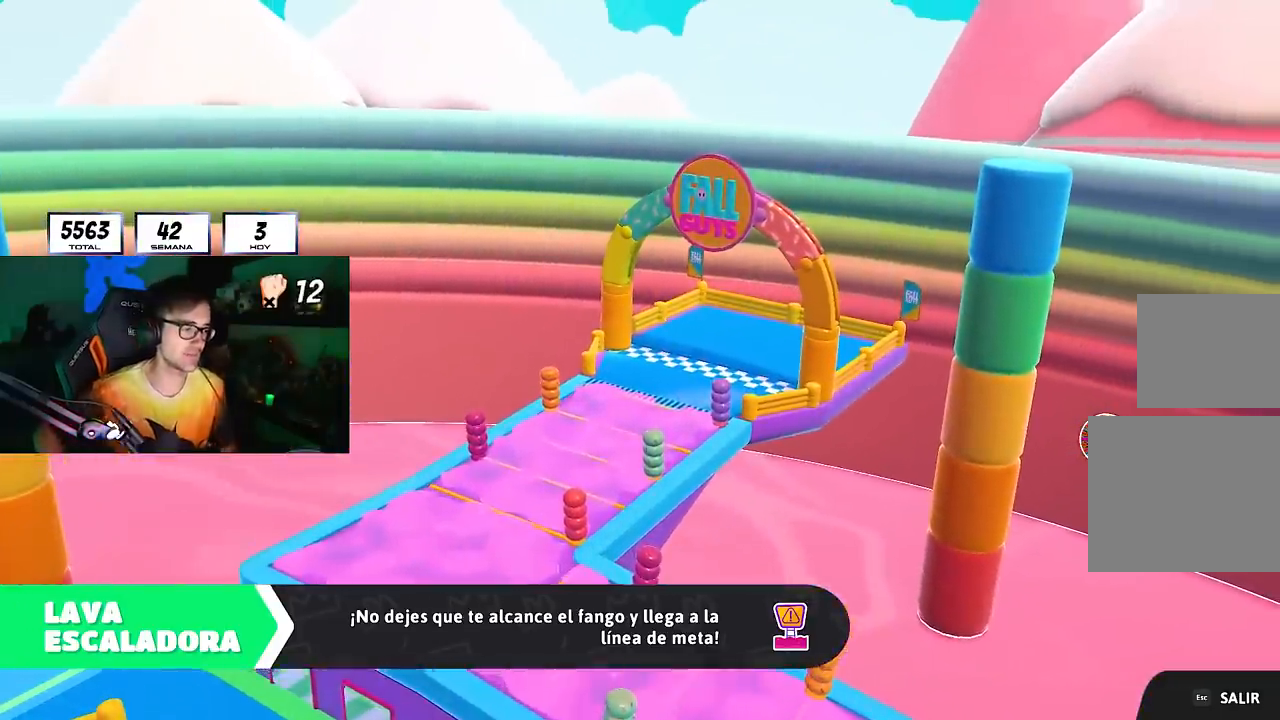
{"buttons": [], "left_stick": "center", "right_stick": "center", "events": []}
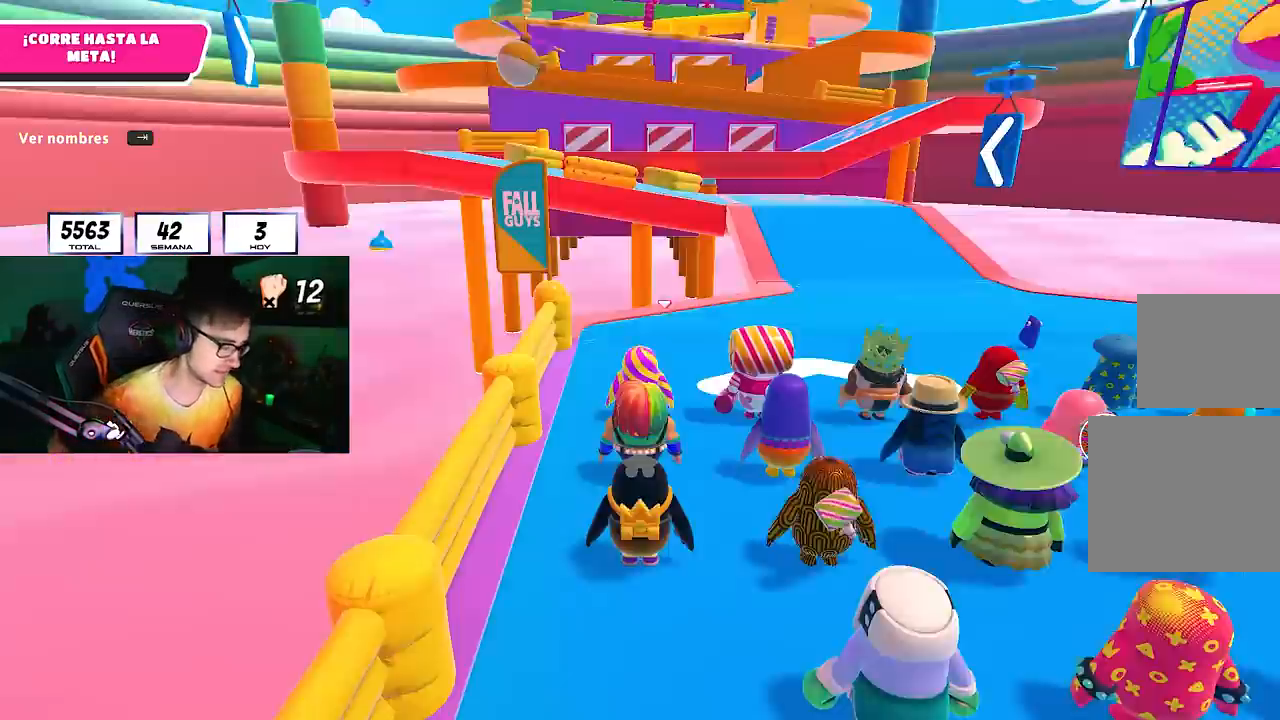
{"buttons": [], "left_stick": "up", "right_stick": "center", "events": [[150, "right_stick", "down"], [300, "right_stick", "center"], [367, "left_stick", "up"]]}
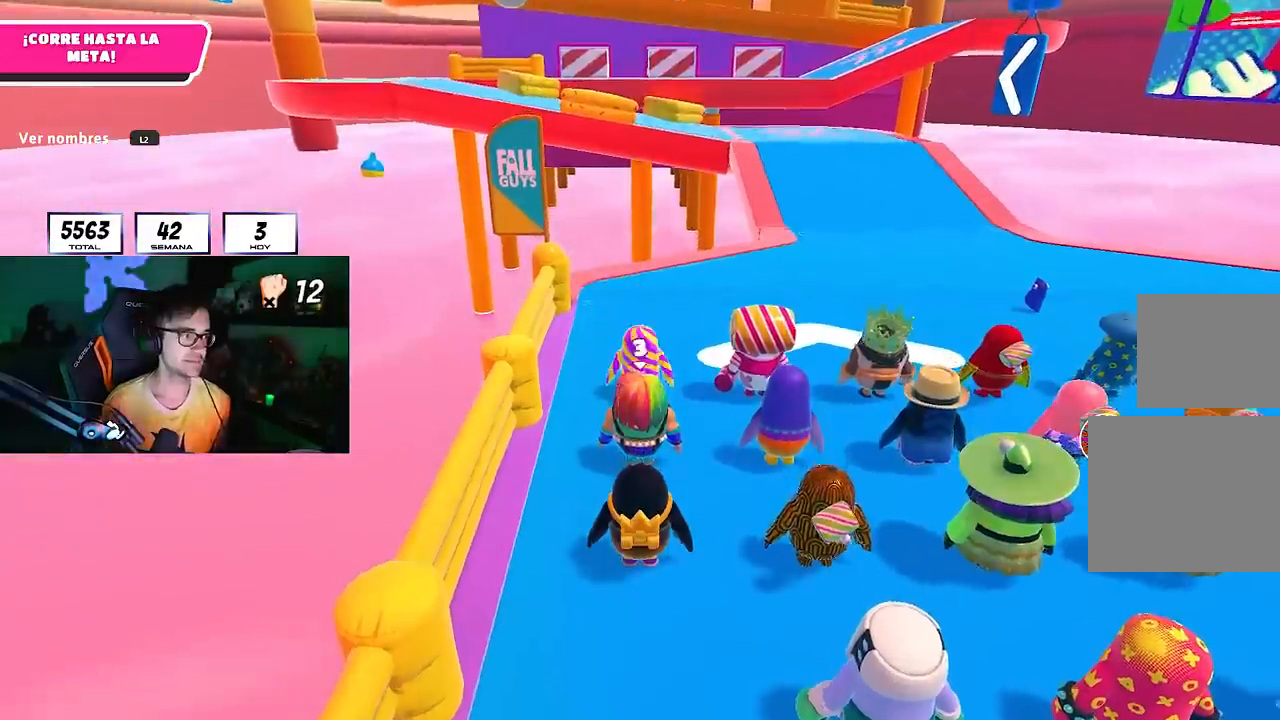
{"buttons": [], "left_stick": "up", "right_stick": "right", "events": [[83, "right_stick", "down"], [183, "right_stick", "center"], [383, "left_stick", "up-left"], [450, "right_stick", "right"], [483, "left_stick", "up"]]}
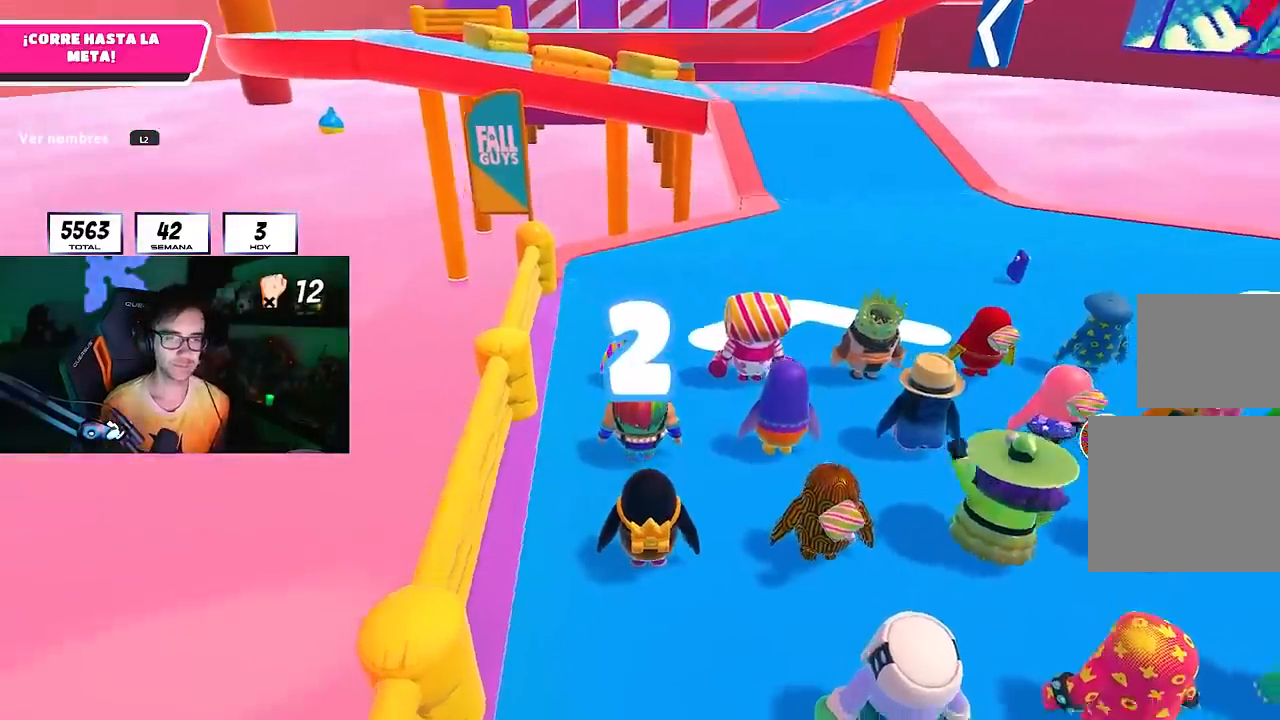
{"buttons": [], "left_stick": "up", "right_stick": "center", "events": [[133, "right_stick", "center"], [200, "L2", "down"], [350, "L2", "up"]]}
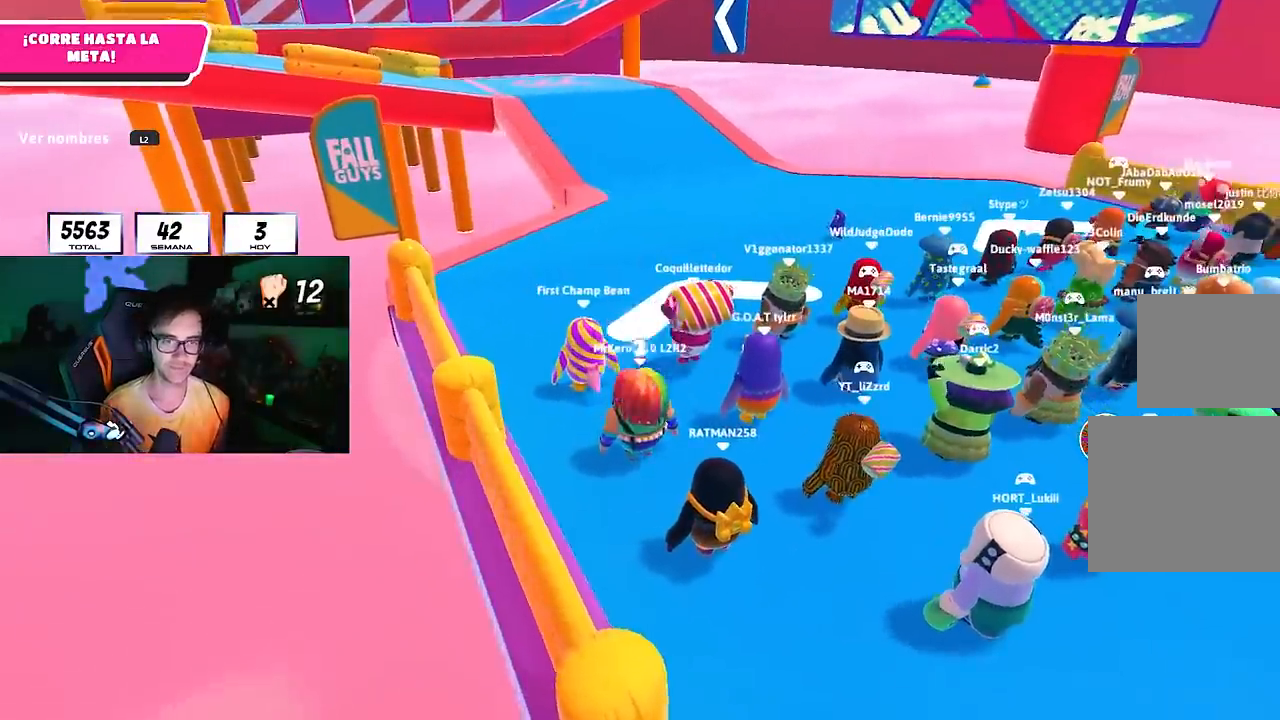
{"buttons": [], "left_stick": "up", "right_stick": "center", "events": []}
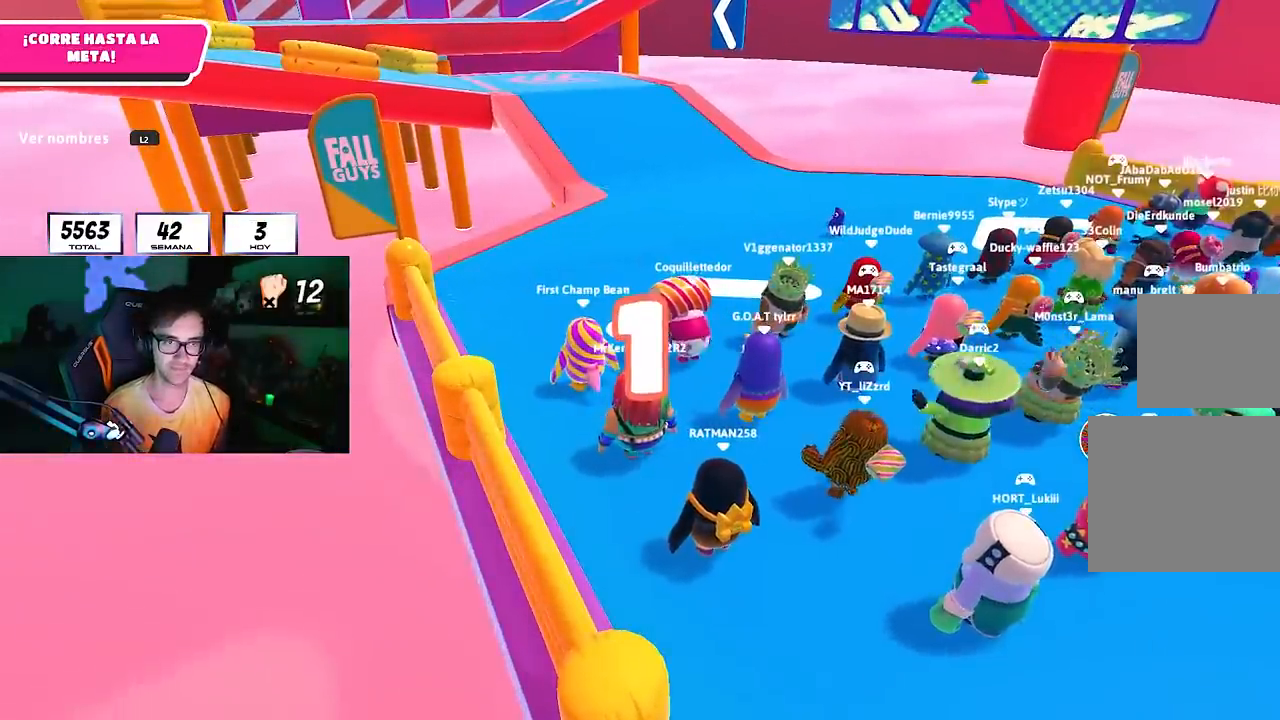
{"buttons": [], "left_stick": "up", "right_stick": "center", "events": []}
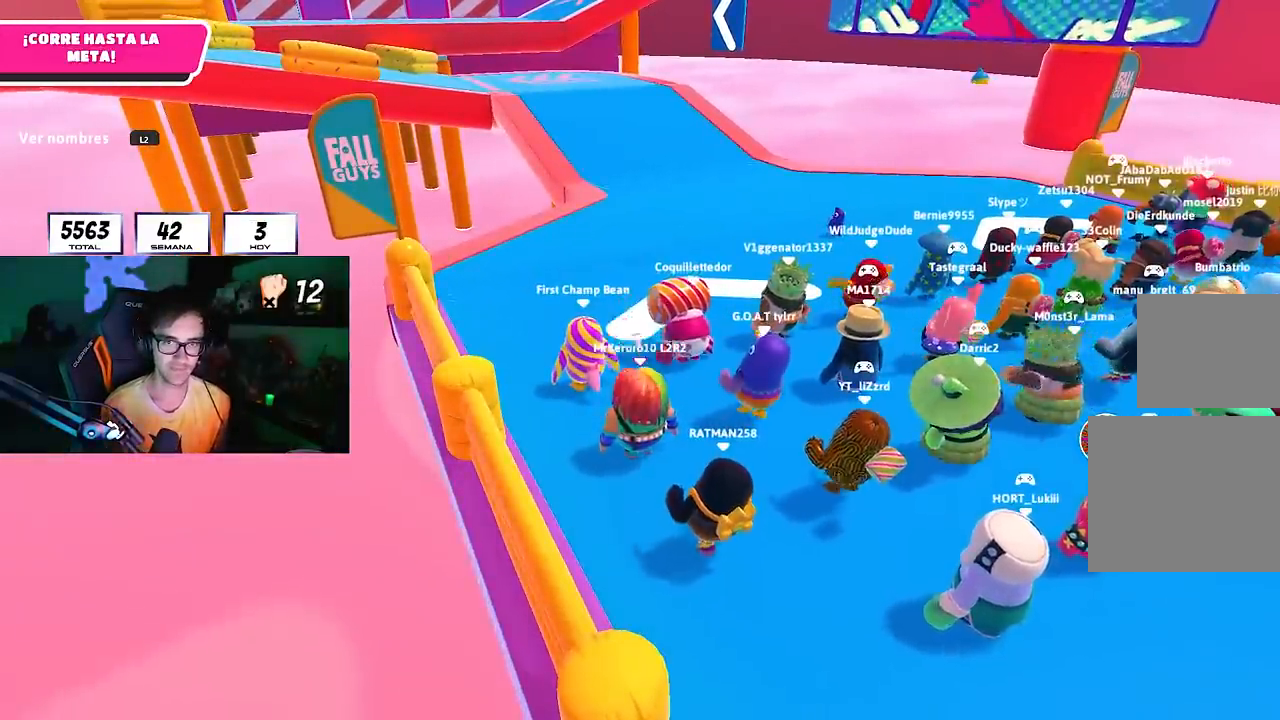
{"buttons": [], "left_stick": "up", "right_stick": "center", "events": [[167, "left_stick", "up-right"], [283, "left_stick", "up"], [383, "right_stick", "down"], [467, "right_stick", "center"]]}
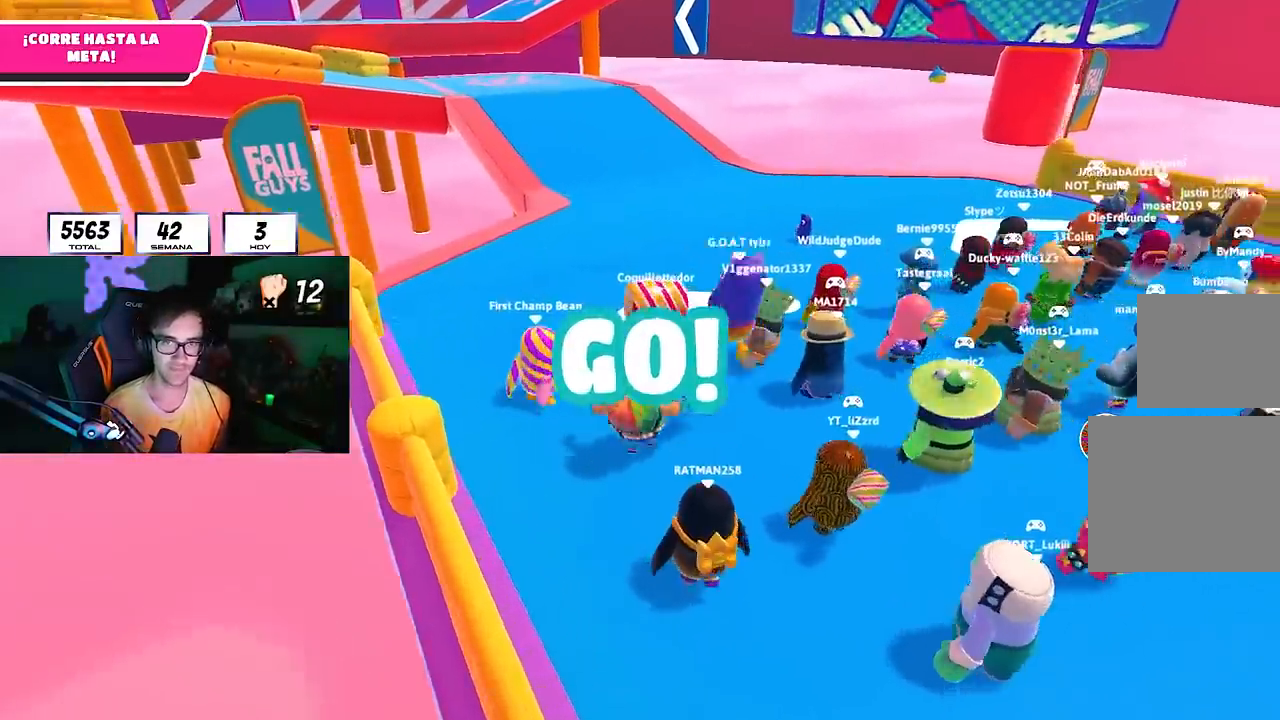
{"buttons": ["CROSS"], "left_stick": "up", "right_stick": "center", "events": [[233, "CROSS", "down"]]}
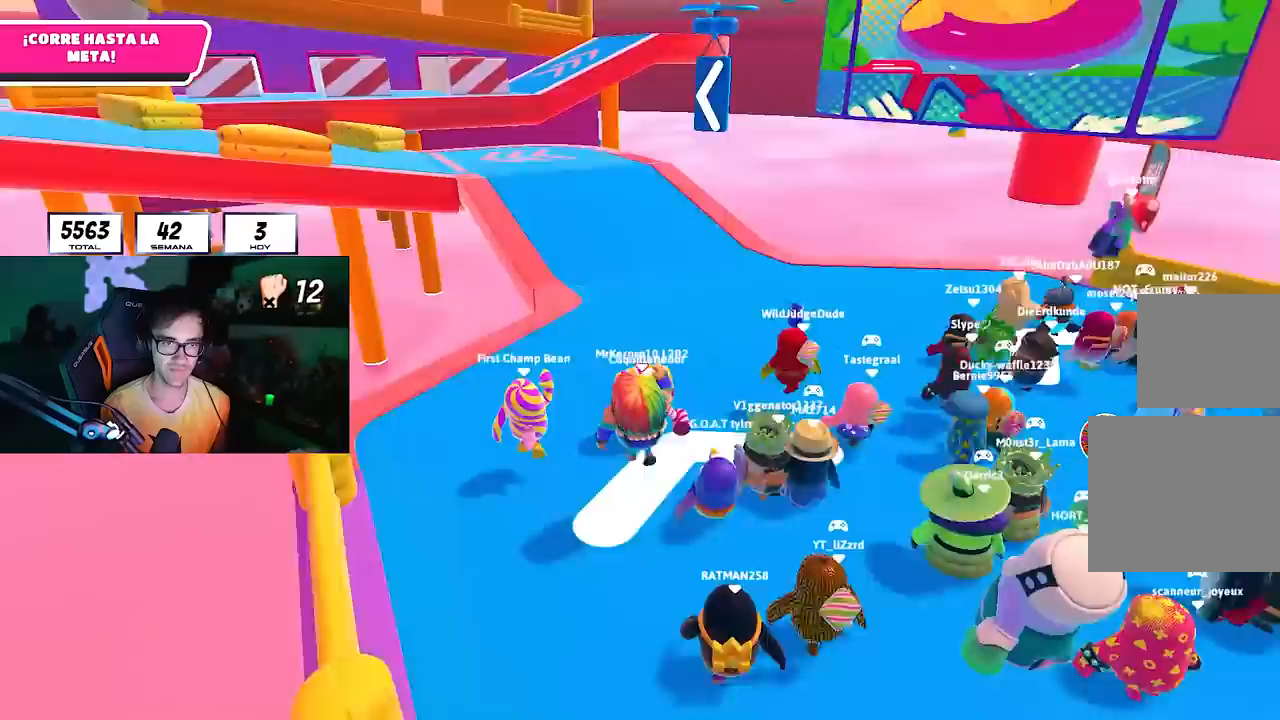
{"buttons": ["CROSS"], "left_stick": "up", "right_stick": "center", "events": [[83, "CROSS", "up"], [333, "CROSS", "down"]]}
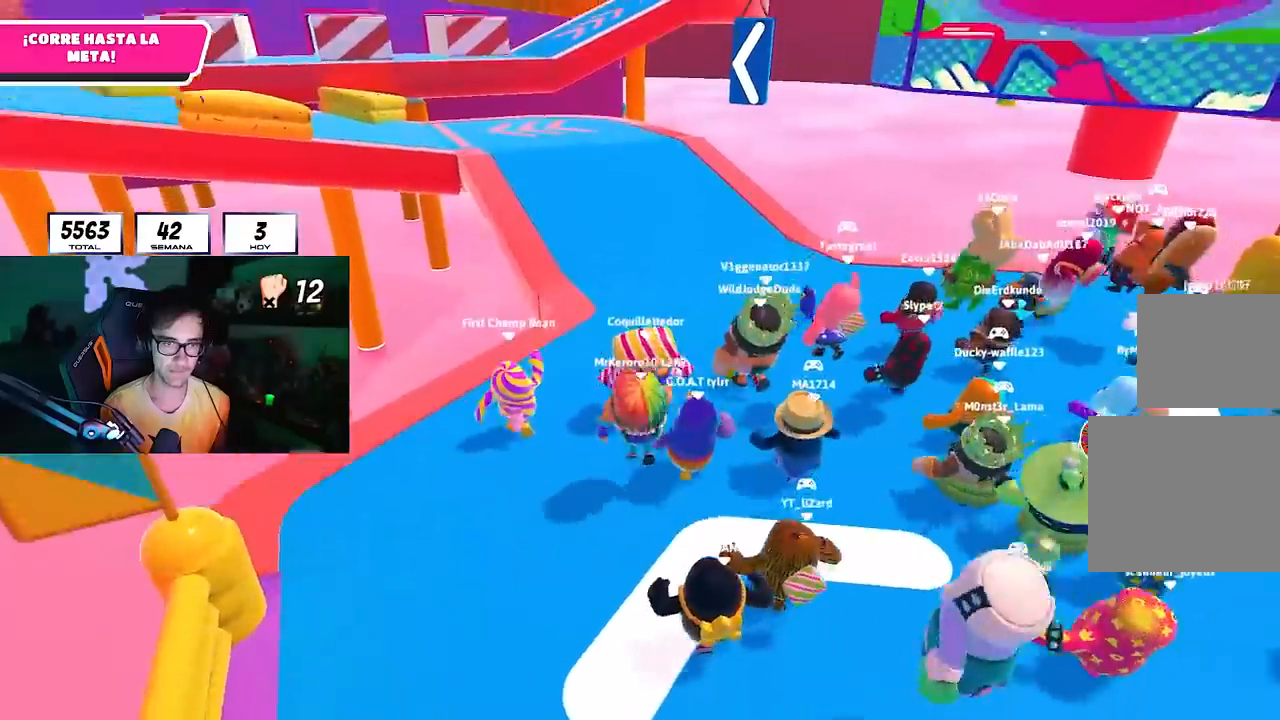
{"buttons": [], "left_stick": "up", "right_stick": "center", "events": [[150, "CROSS", "up"]]}
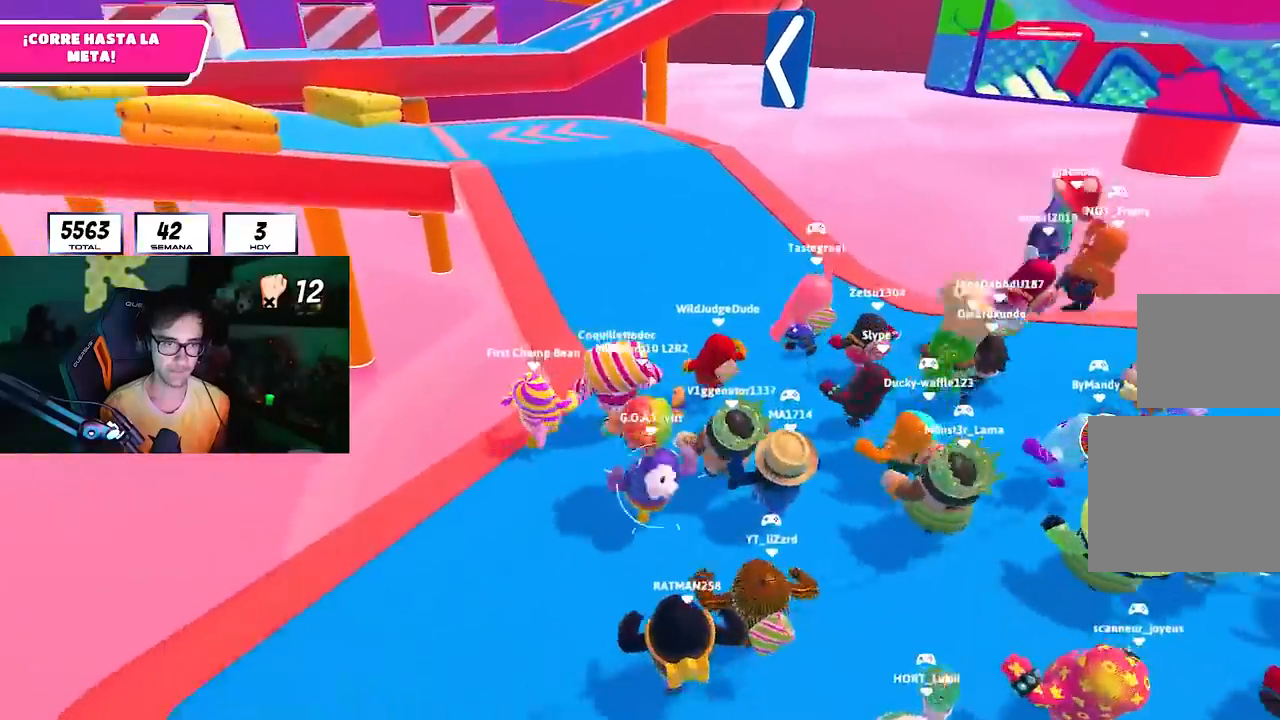
{"buttons": [], "left_stick": "up", "right_stick": "center", "events": []}
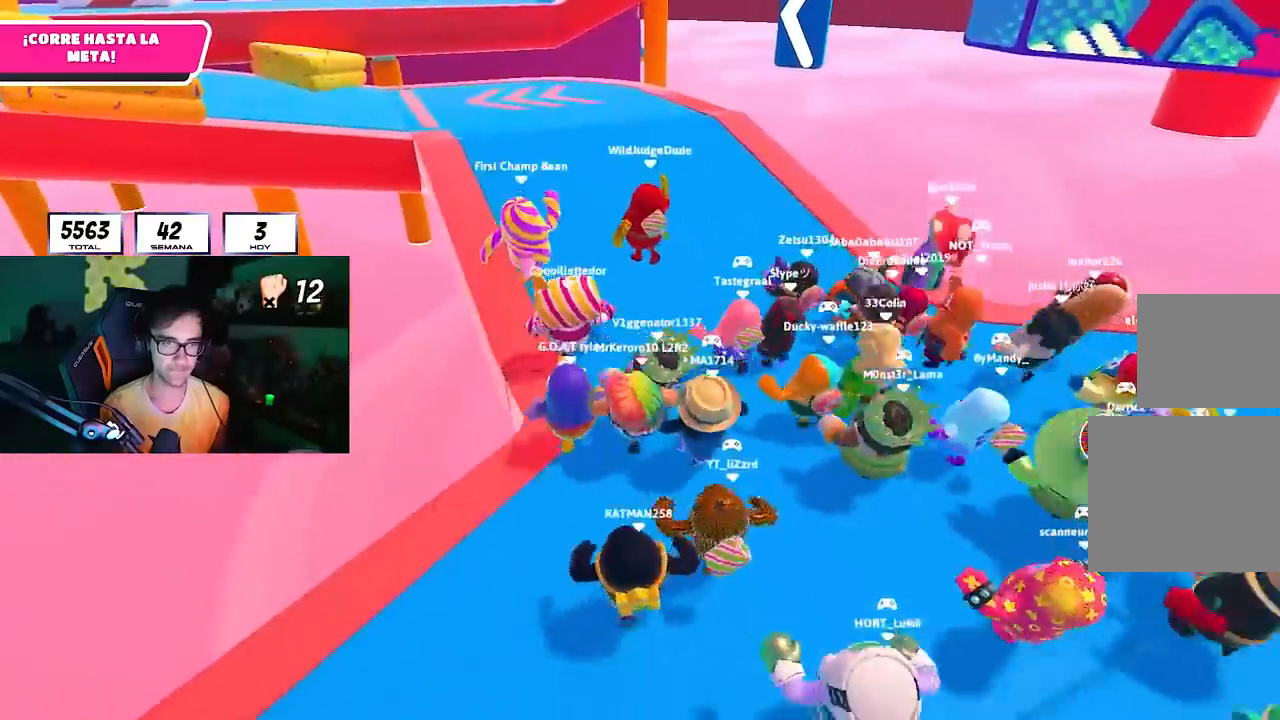
{"buttons": [], "left_stick": "up", "right_stick": "center", "events": []}
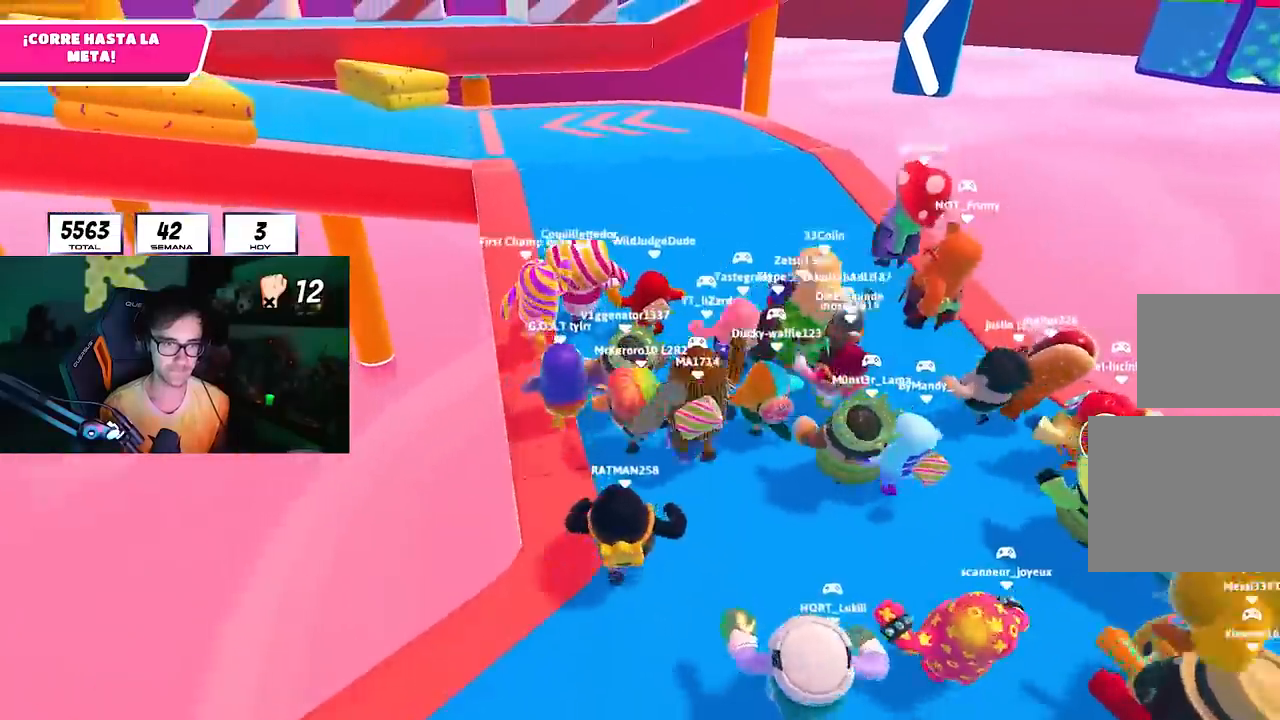
{"buttons": ["L2"], "left_stick": "up", "right_stick": "center", "events": [[467, "L2", "down"]]}